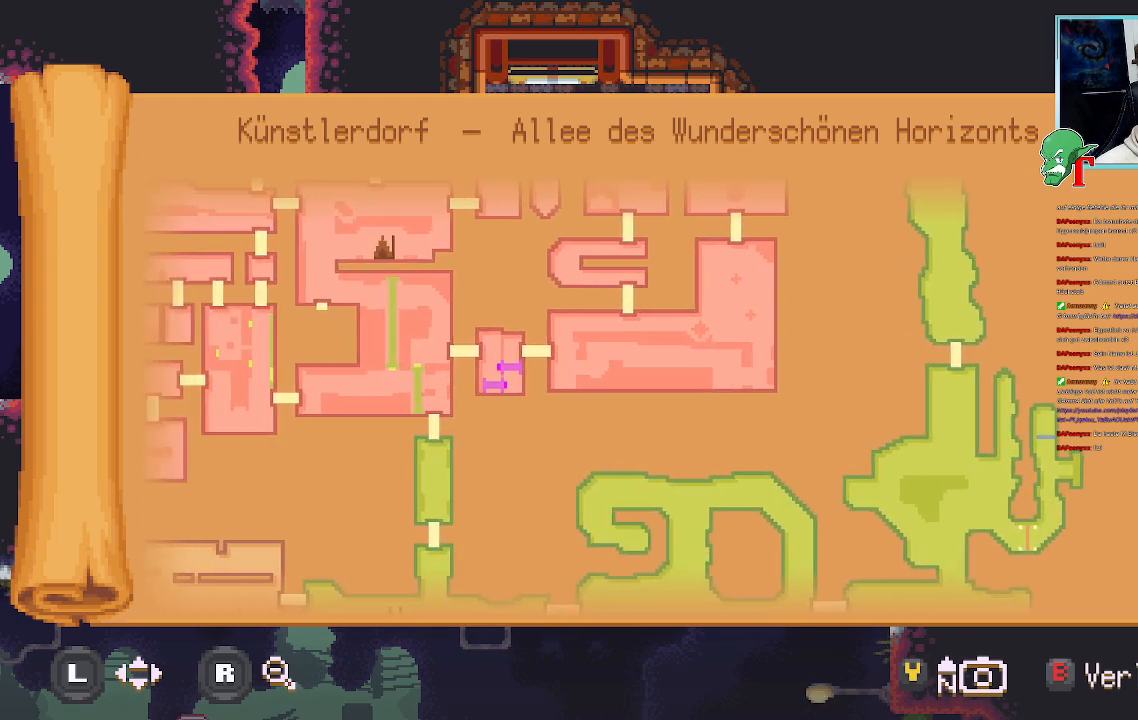
Gameplay with a controller (PlayStation layout); each line is a JSON object with the inputs held at the frame after it. "events" lists button and stick changes between this image and that frame as [ms after this image, input, new state], when the widget could be followed in between.
{"buttons": [], "left_stick": "center", "right_stick": "center", "events": [[84, "left_stick", "down-left"], [453, "left_stick", "center"]]}
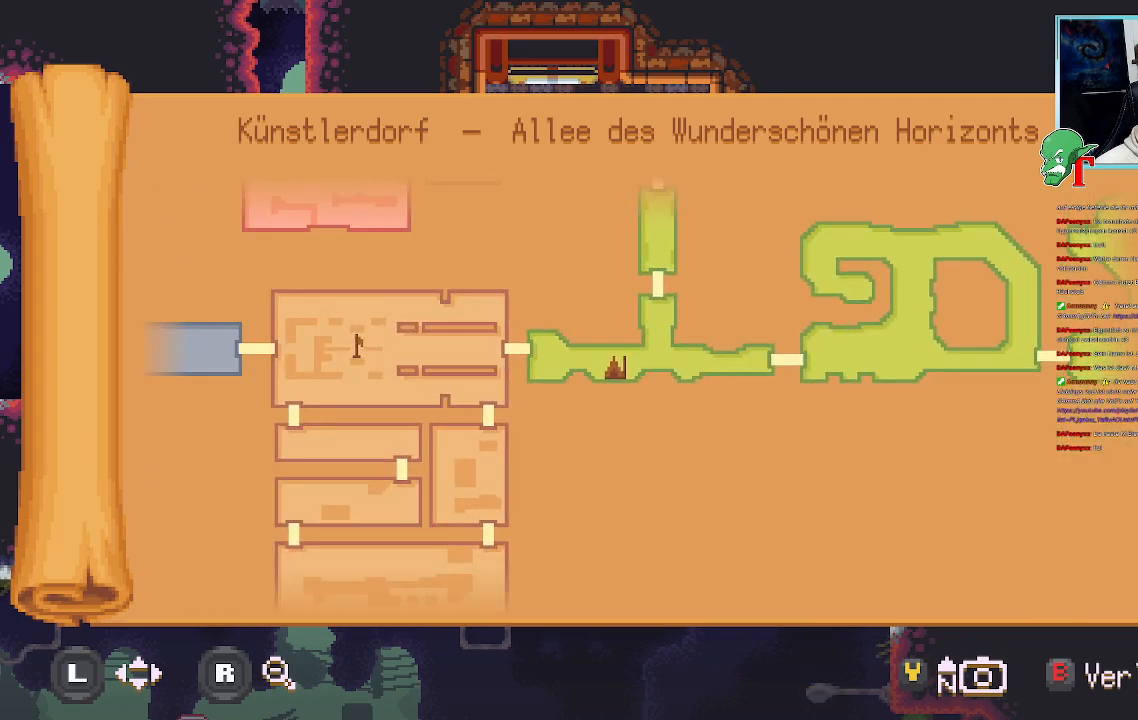
{"buttons": [], "left_stick": "down", "right_stick": "center", "events": [[218, "left_stick", "down"]]}
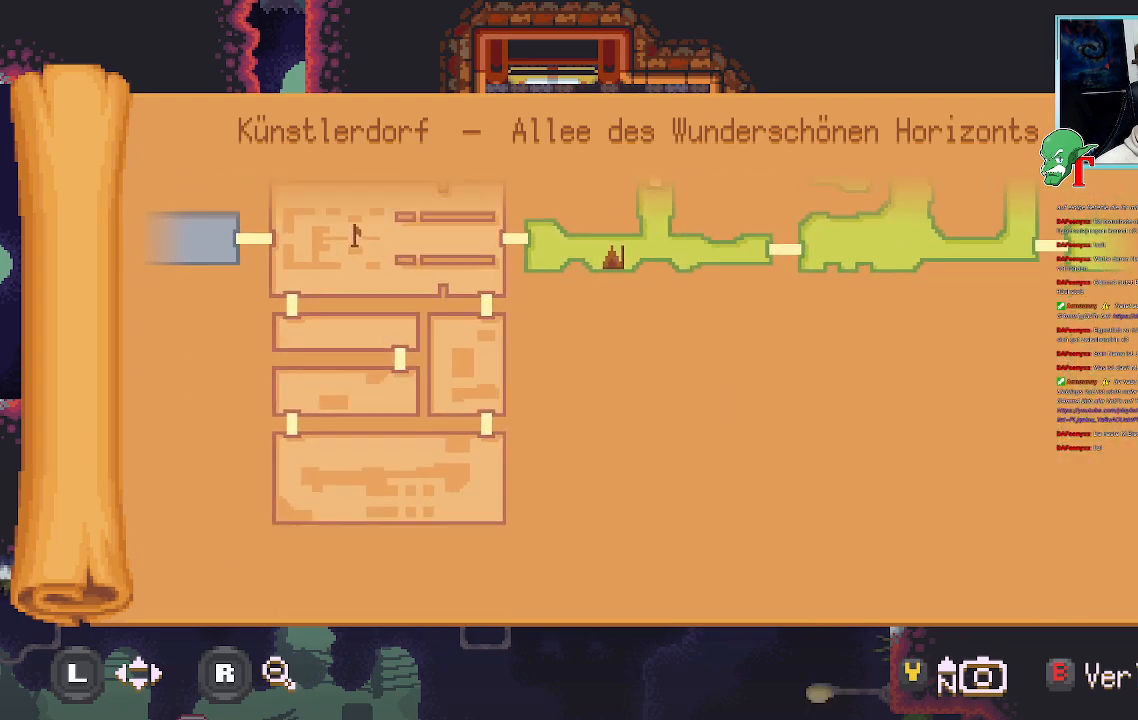
{"buttons": [], "left_stick": "up-left", "right_stick": "center", "events": [[134, "left_stick", "center"], [252, "left_stick", "right"], [336, "left_stick", "up"], [436, "left_stick", "up-left"]]}
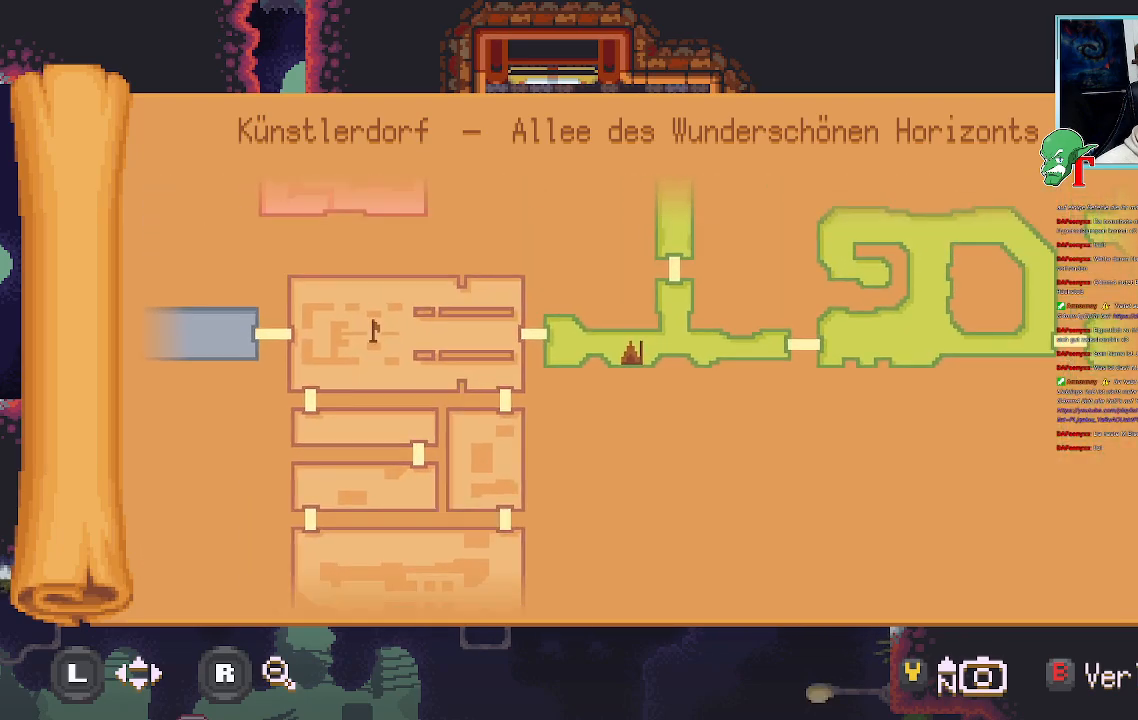
{"buttons": [], "left_stick": "center", "right_stick": "center", "events": [[101, "left_stick", "left"], [236, "left_stick", "up-left"], [454, "left_stick", "center"]]}
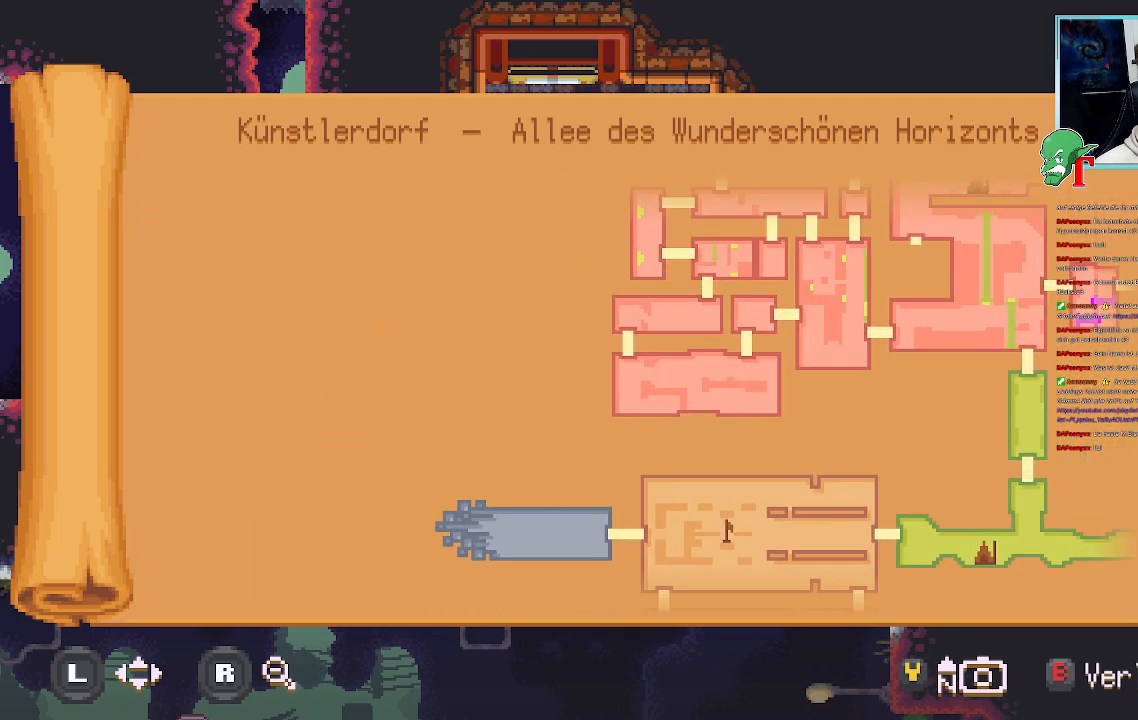
{"buttons": [], "left_stick": "up", "right_stick": "center", "events": [[202, "left_stick", "up"]]}
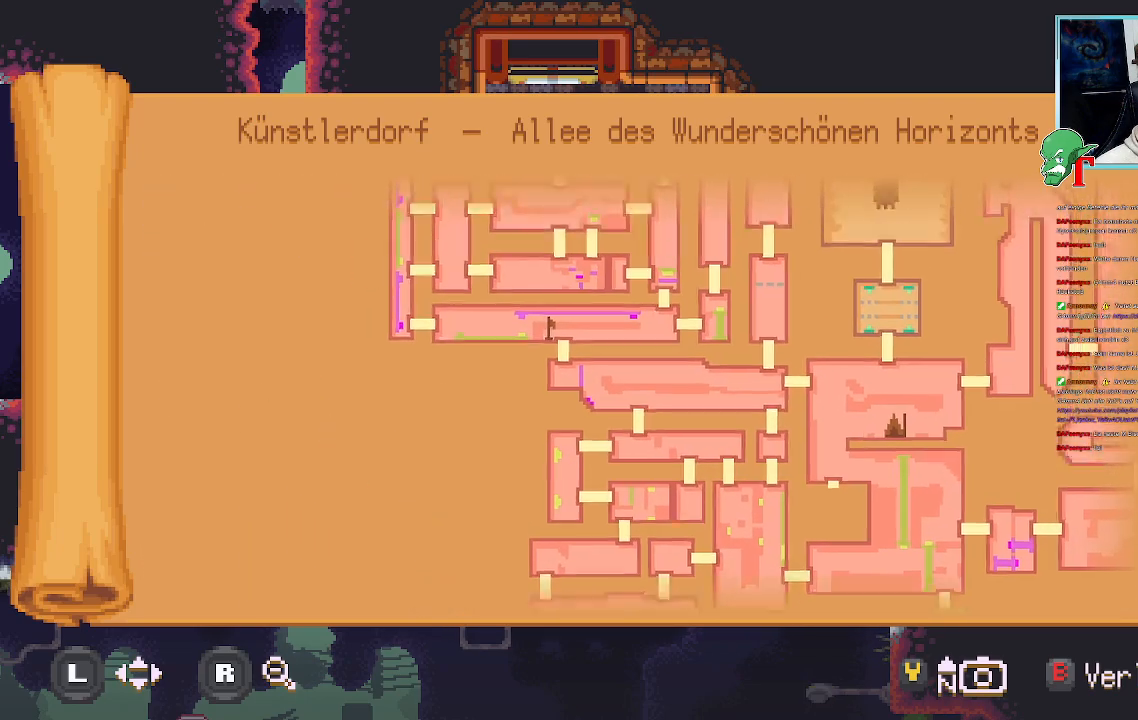
{"buttons": [], "left_stick": "up", "right_stick": "center", "events": [[101, "left_stick", "center"], [285, "left_stick", "up"]]}
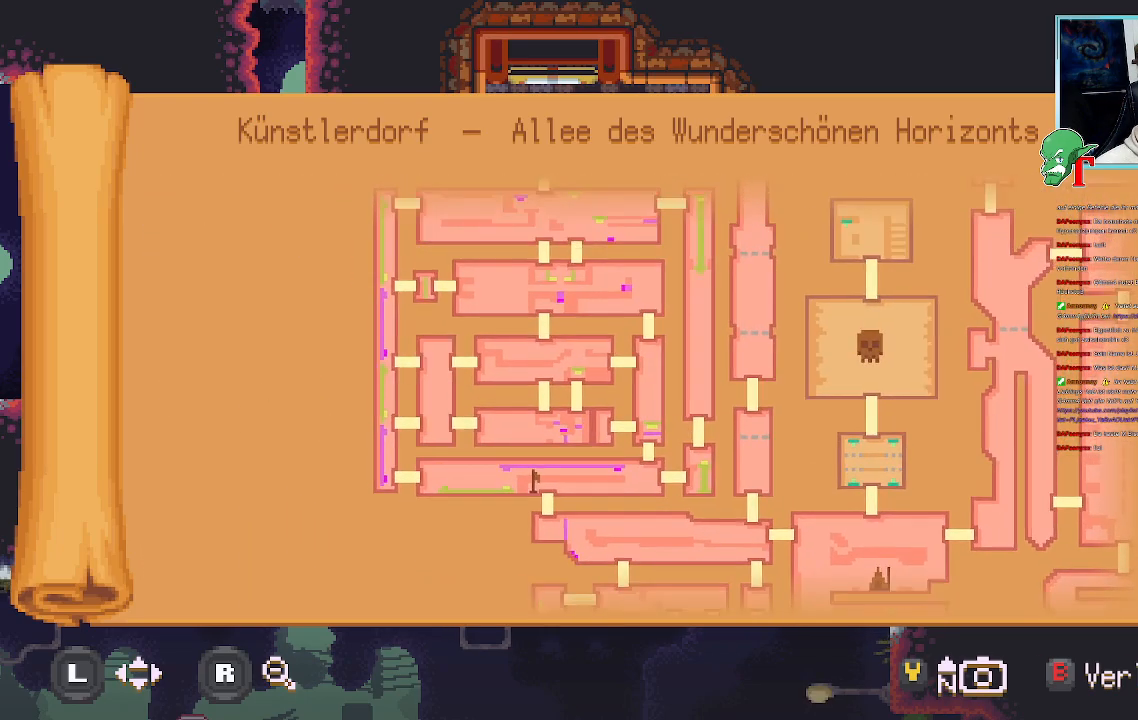
{"buttons": [], "left_stick": "center", "right_stick": "center", "events": [[369, "left_stick", "center"]]}
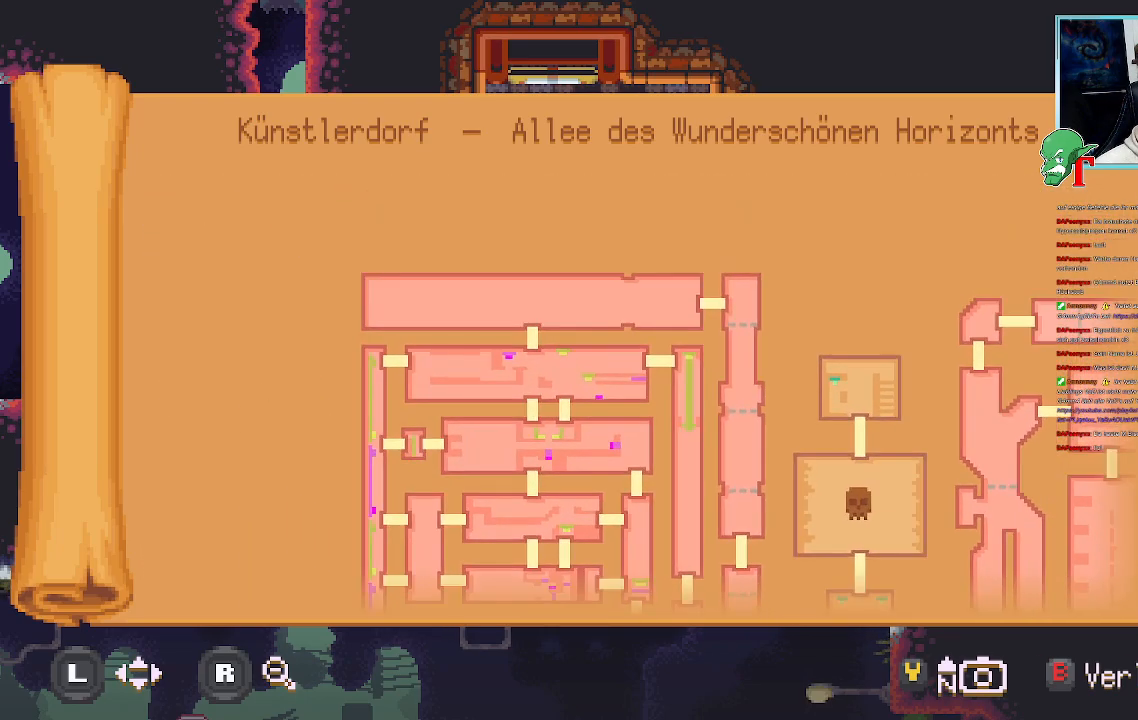
{"buttons": [], "left_stick": "right", "right_stick": "center", "events": [[151, "left_stick", "down-right"], [453, "left_stick", "right"]]}
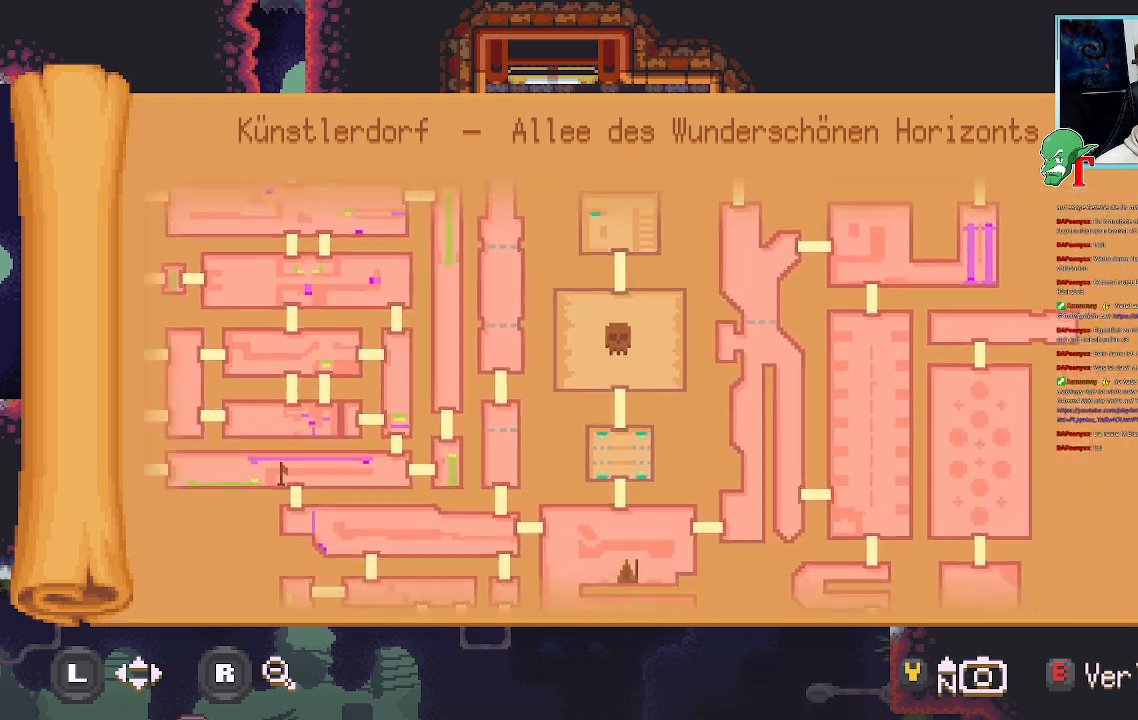
{"buttons": [], "left_stick": "down-right", "right_stick": "center", "events": [[84, "left_stick", "center"], [319, "left_stick", "down-right"]]}
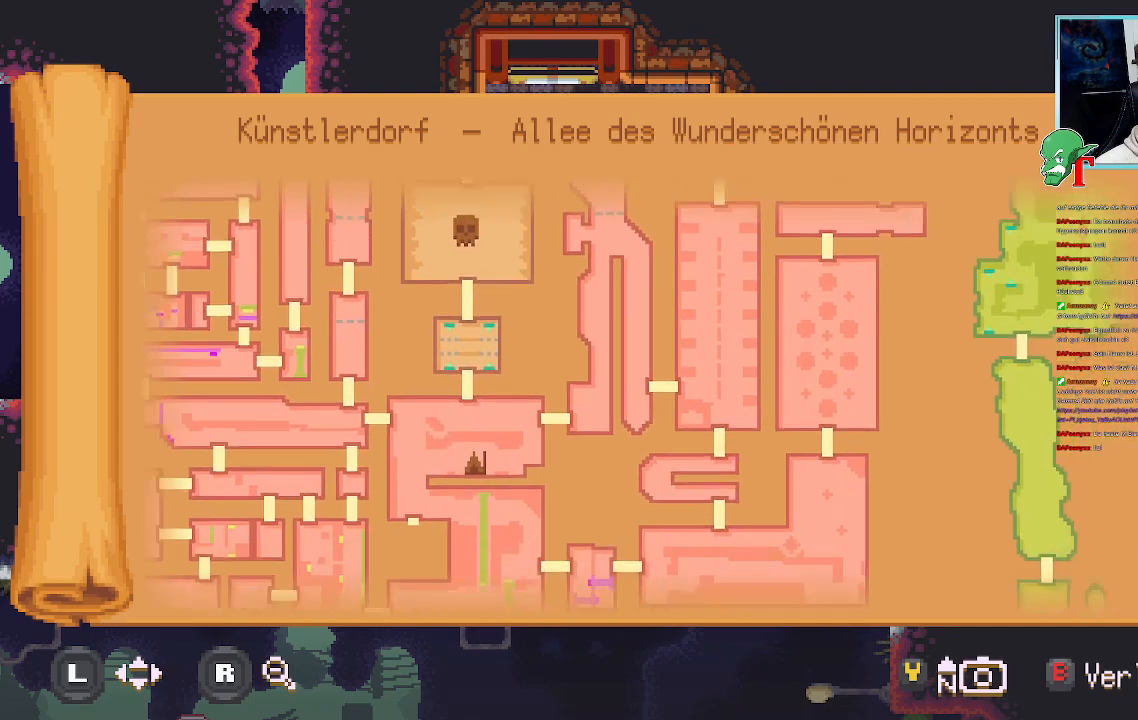
{"buttons": [], "left_stick": "up", "right_stick": "center", "events": [[134, "left_stick", "center"], [437, "left_stick", "up"]]}